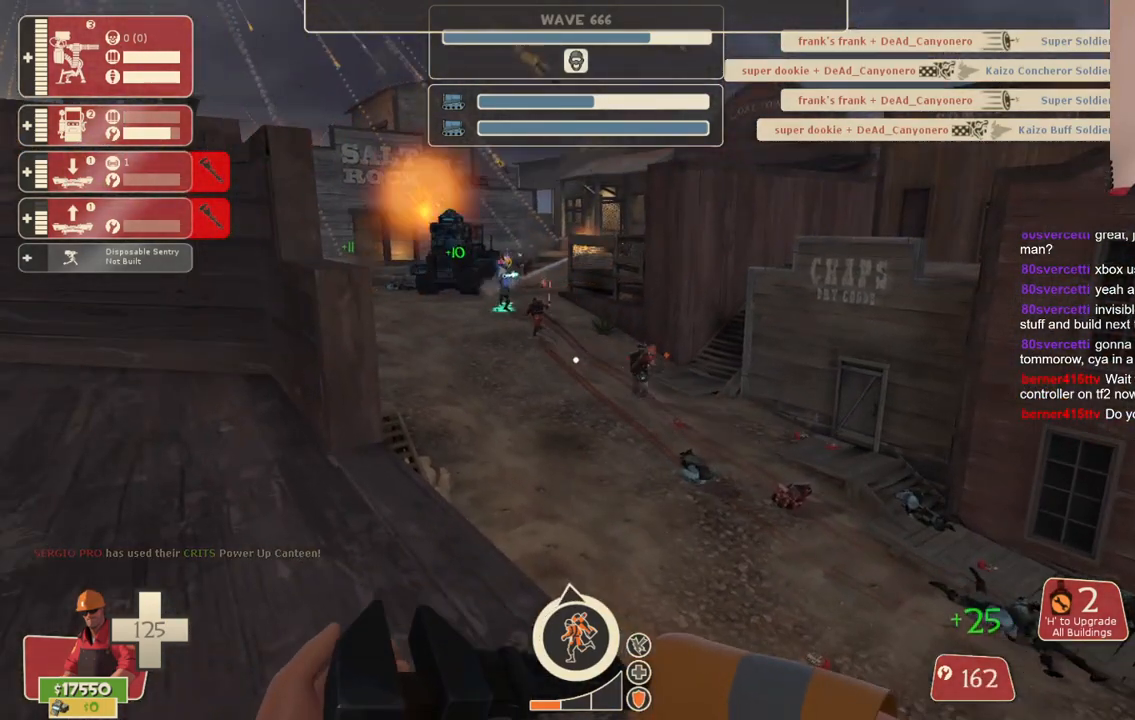
Gameplay with a controller (PlayStation layout); each line is a JSON object with the inputs held at the frame after it. "events" lists button and stick changes between this image and that frame as [ms after this image, input, new state], when the widget could be followed in between. Not read: L3.
{"buttons": [], "left_stick": "center", "right_stick": "center", "events": []}
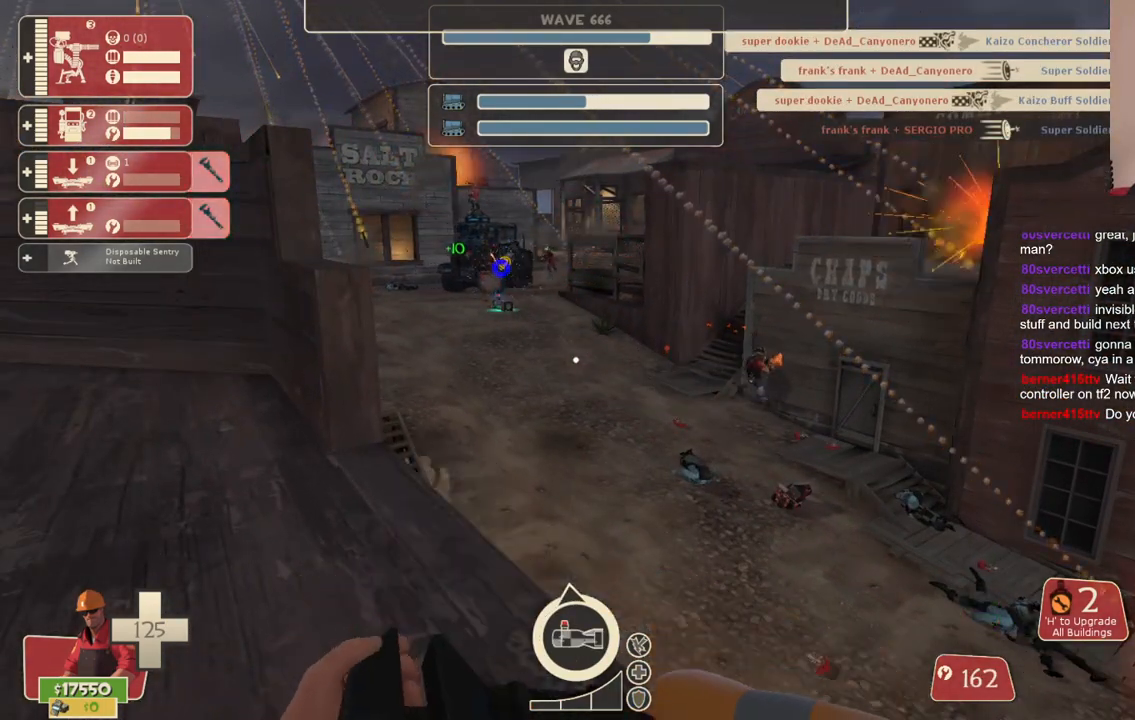
{"buttons": [], "left_stick": "center", "right_stick": "center", "events": []}
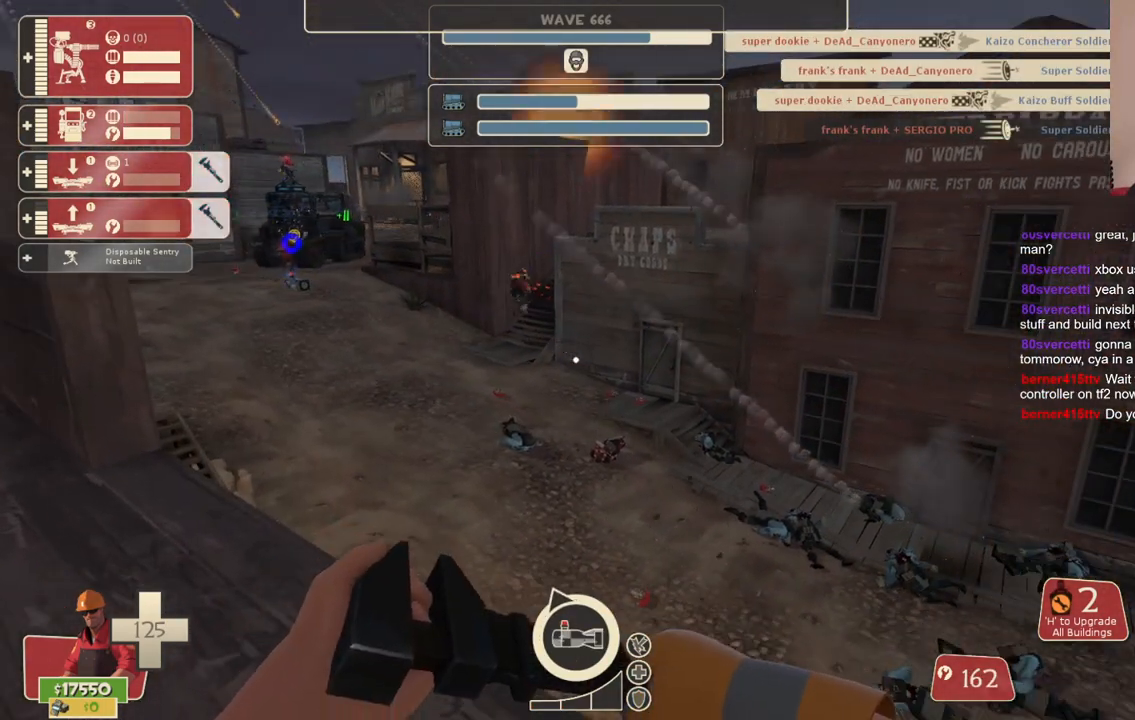
{"buttons": [], "left_stick": "center", "right_stick": "center", "events": []}
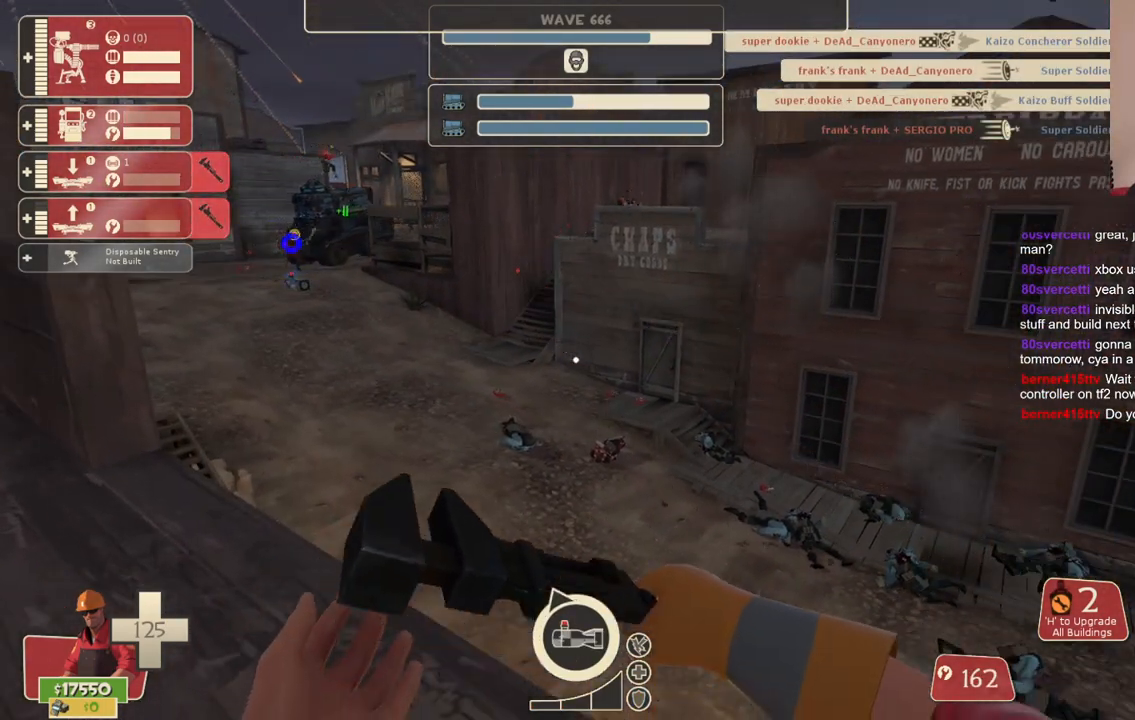
{"buttons": [], "left_stick": "center", "right_stick": "center", "events": [[100, "left_stick", "down-right"], [467, "left_stick", "center"]]}
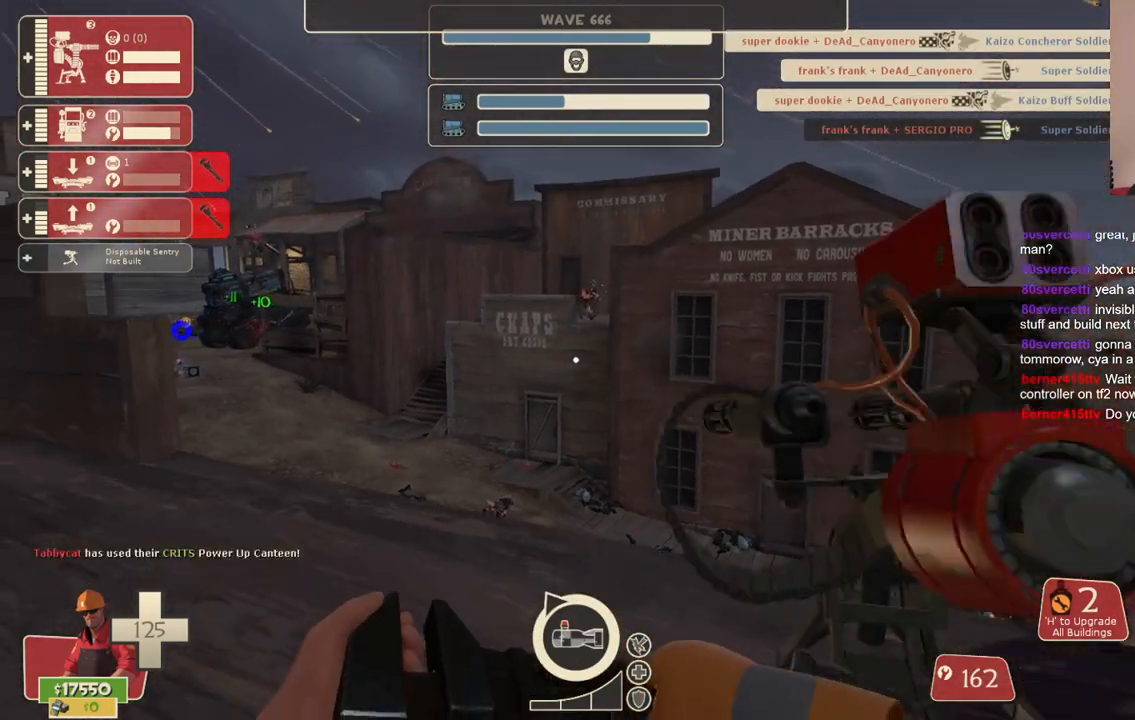
{"buttons": ["R2"], "left_stick": "center", "right_stick": "center", "events": [[383, "R2", "down"]]}
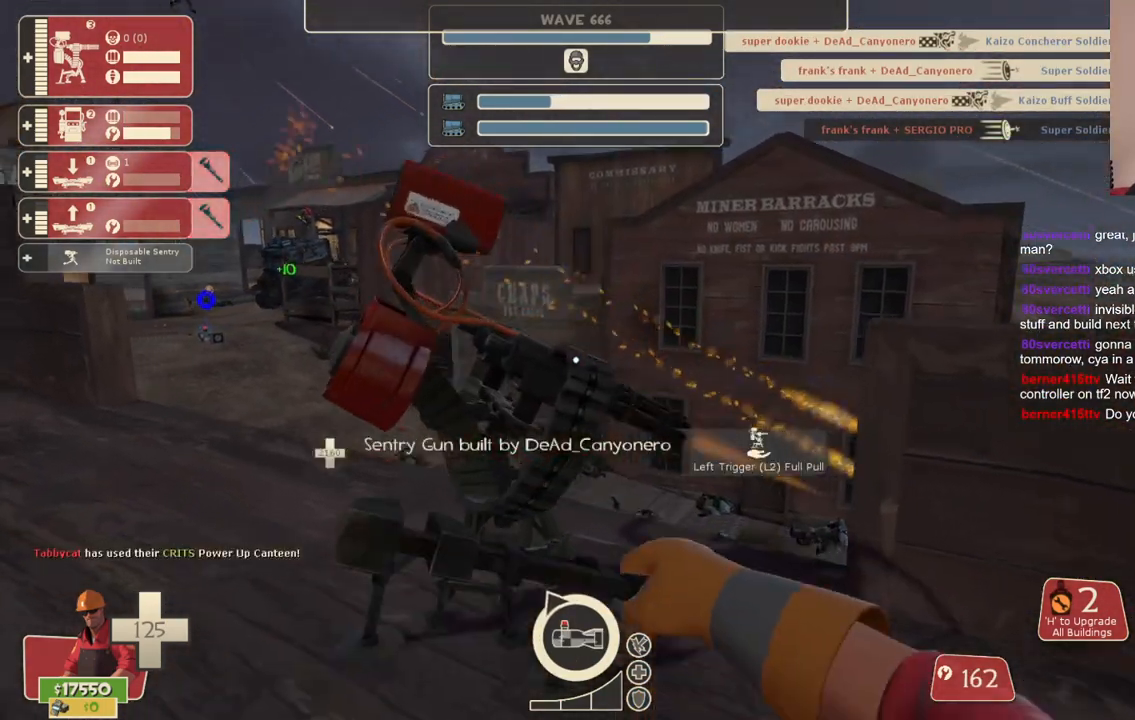
{"buttons": ["R2"], "left_stick": "center", "right_stick": "center", "events": [[317, "left_stick", "up-left"], [383, "left_stick", "center"]]}
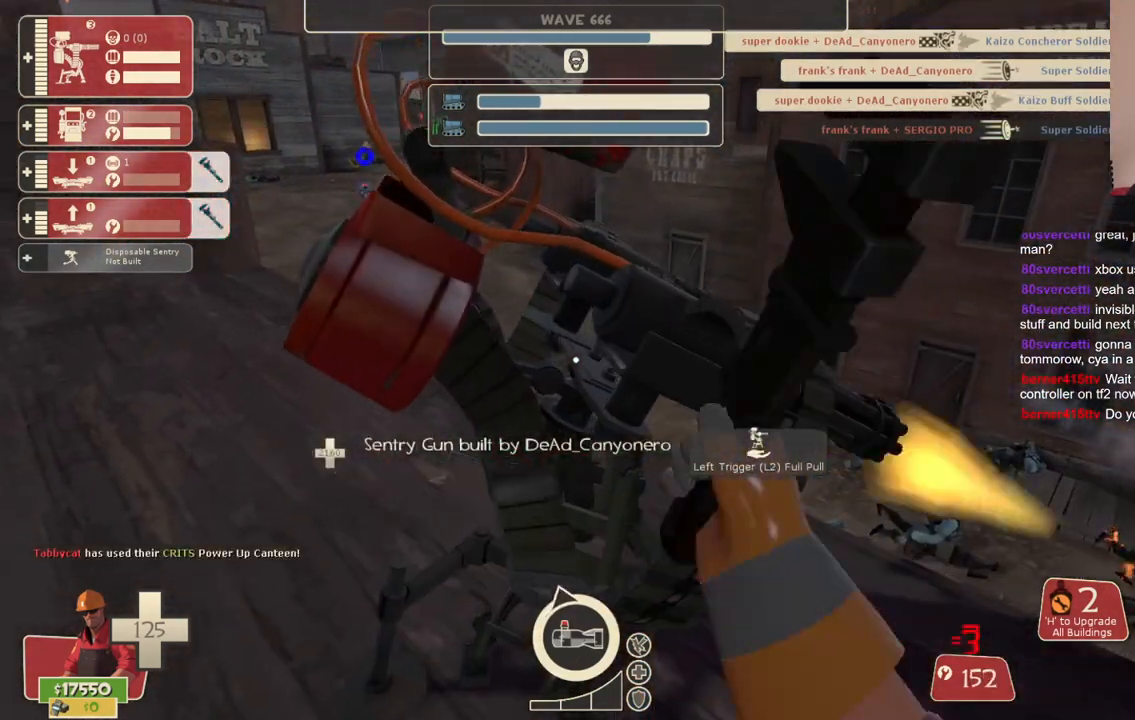
{"buttons": ["R2"], "left_stick": "center", "right_stick": "center", "events": []}
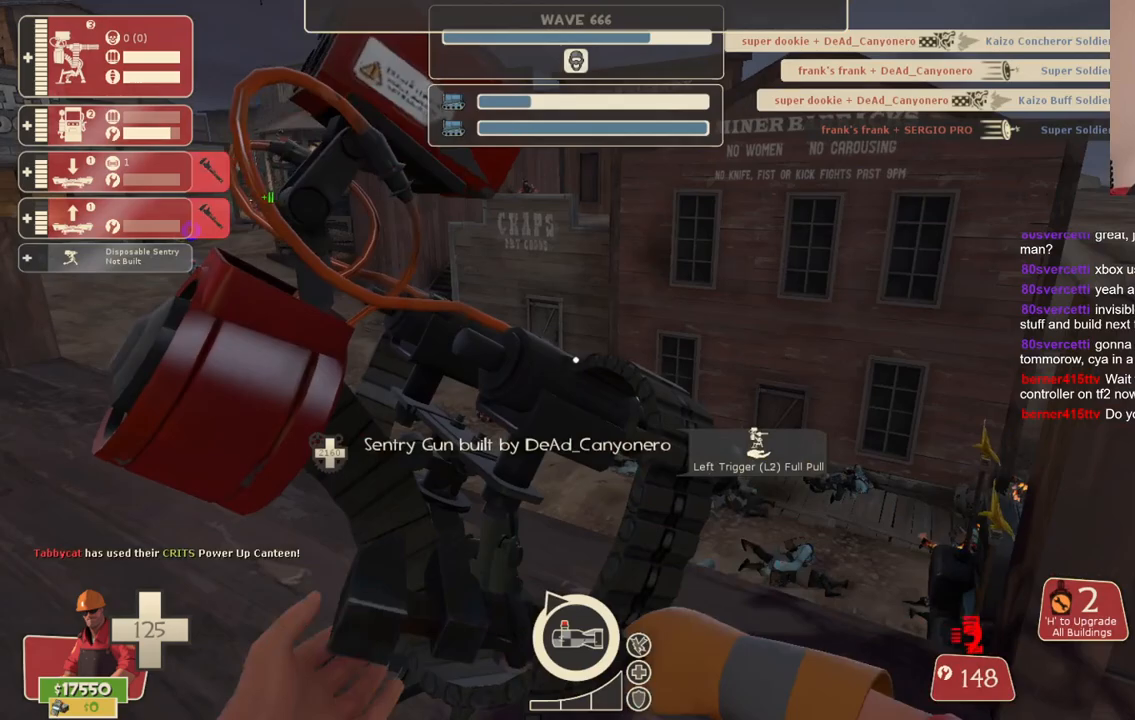
{"buttons": ["R2"], "left_stick": "center", "right_stick": "center", "events": []}
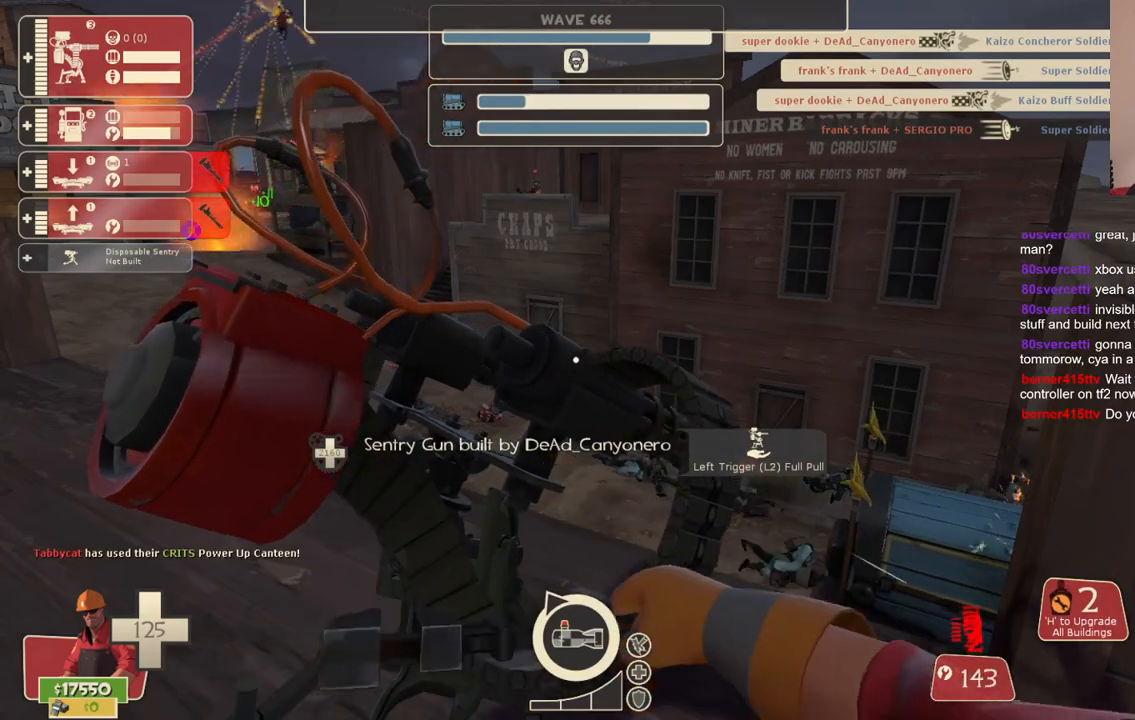
{"buttons": ["R2"], "left_stick": "center", "right_stick": "center", "events": []}
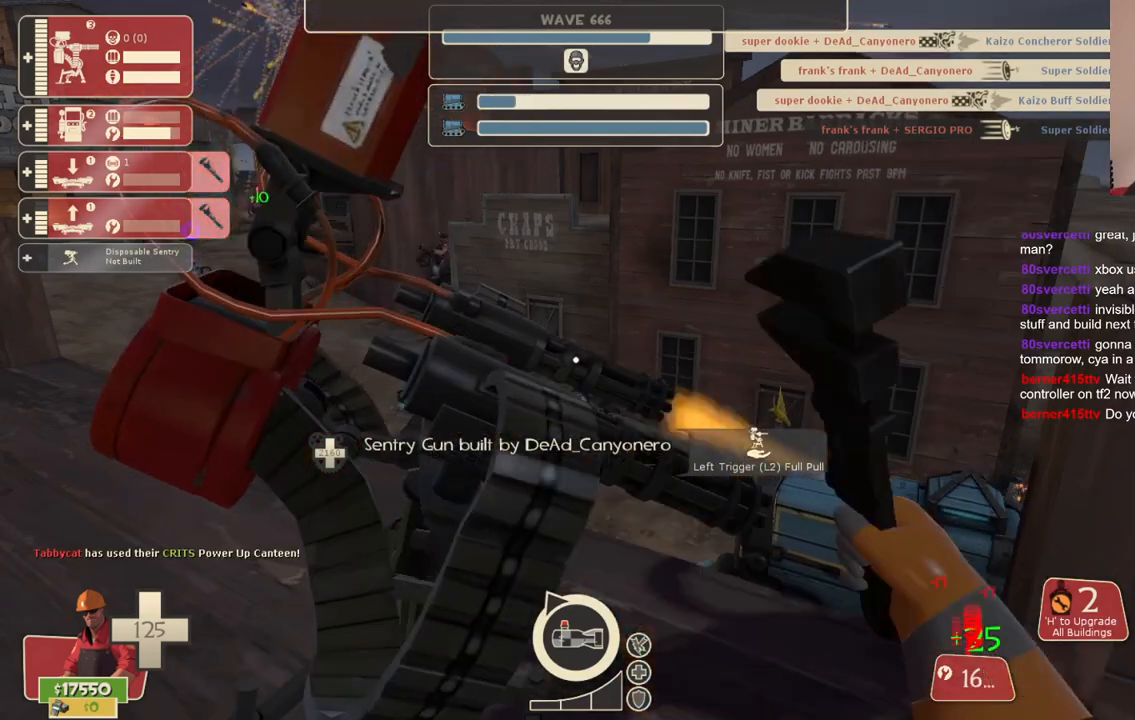
{"buttons": ["R2"], "left_stick": "center", "right_stick": "center", "events": []}
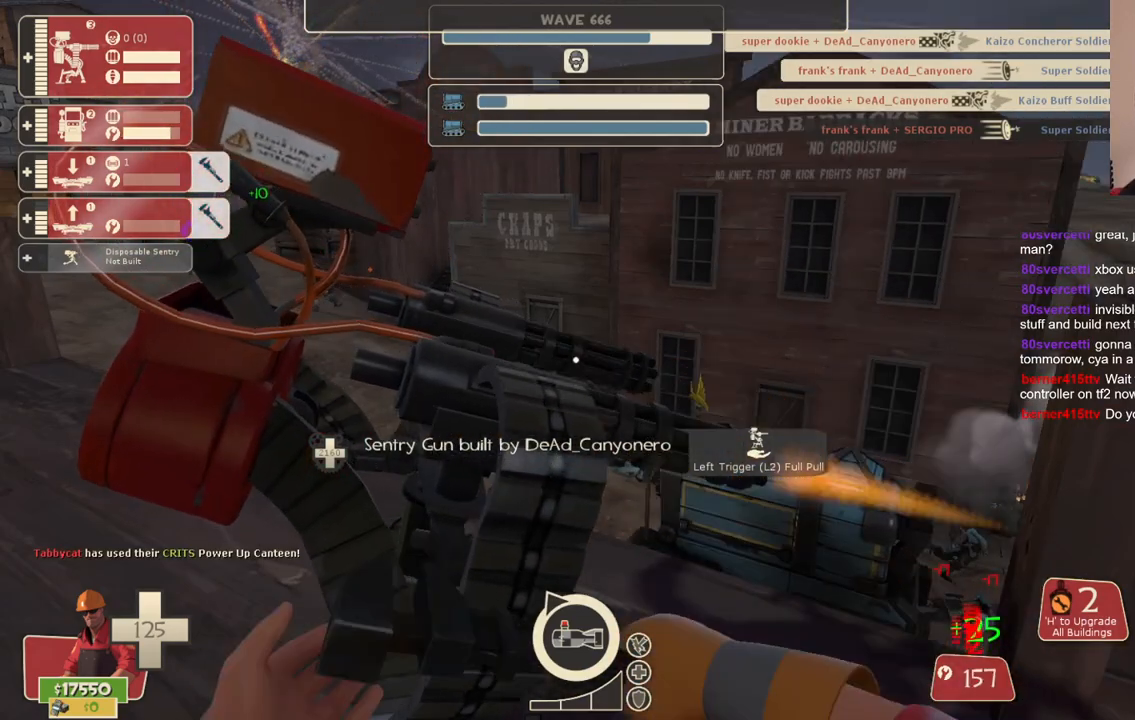
{"buttons": ["R2"], "left_stick": "center", "right_stick": "center", "events": []}
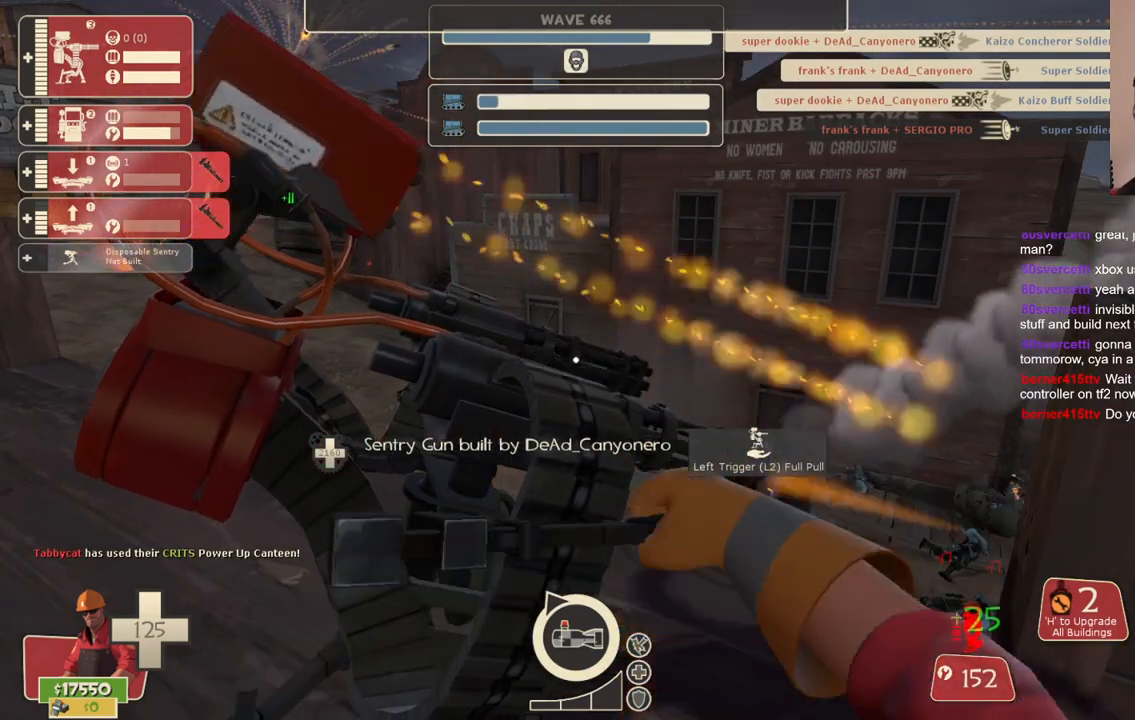
{"buttons": [], "left_stick": "down-right", "right_stick": "center", "events": [[33, "left_stick", "right"], [133, "left_stick", "down-right"], [250, "R2", "up"]]}
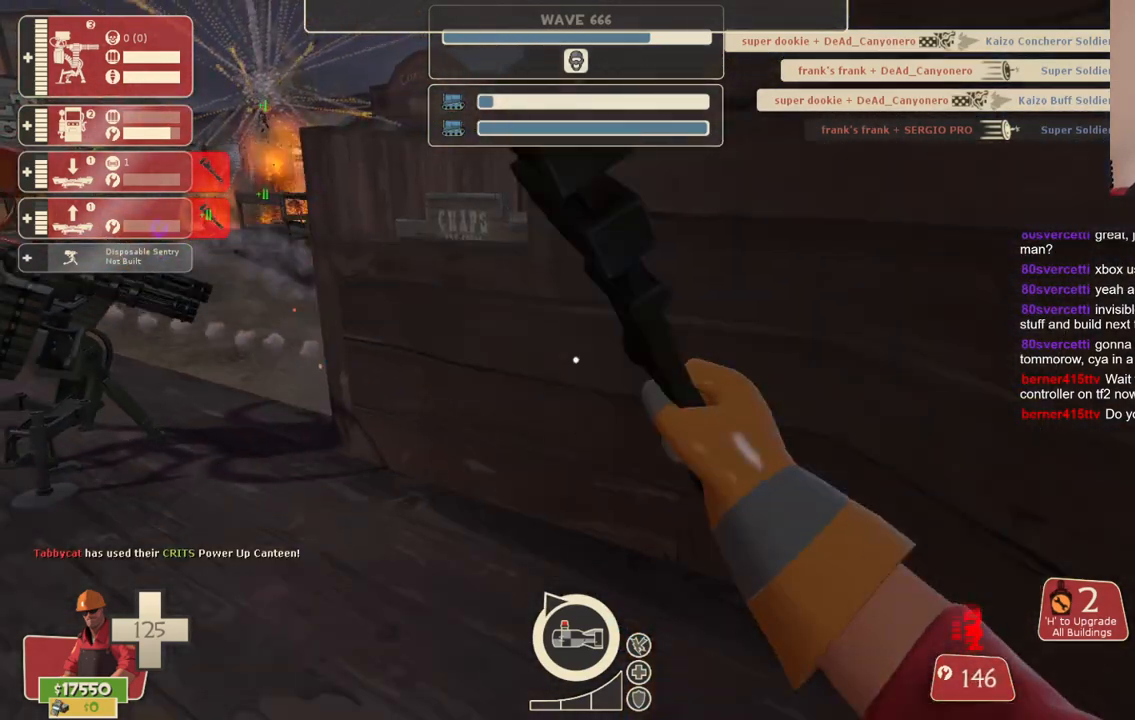
{"buttons": [], "left_stick": "up-left", "right_stick": "center", "events": [[300, "left_stick", "down-left"], [417, "left_stick", "up-left"]]}
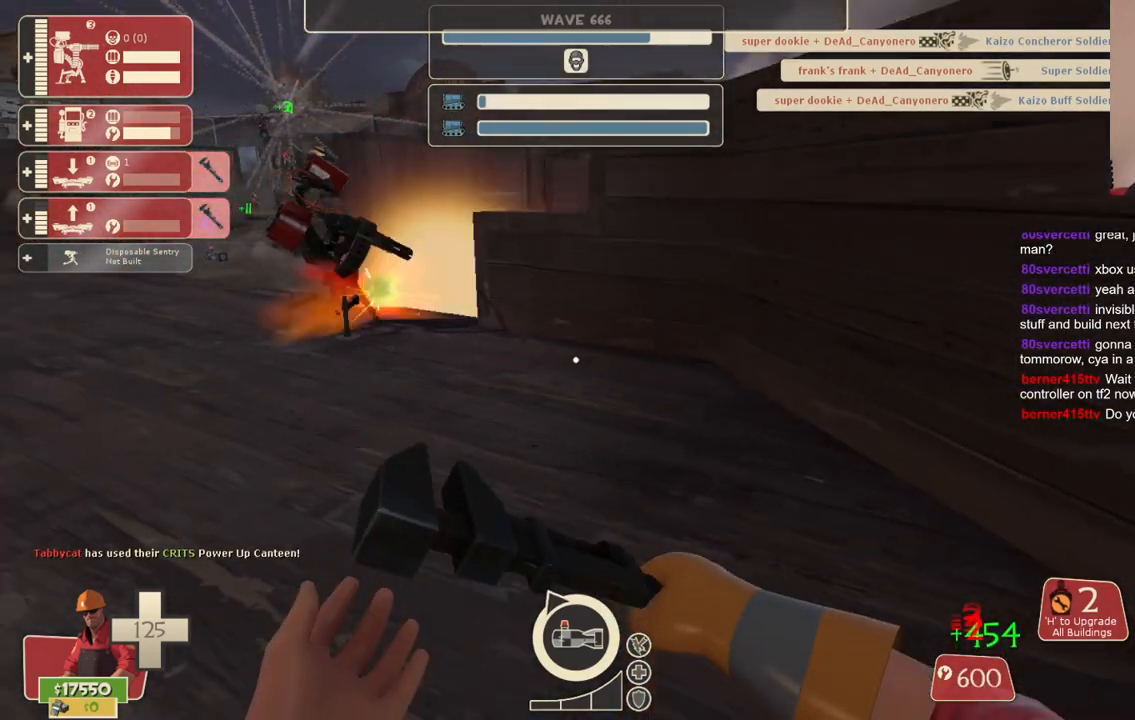
{"buttons": [], "left_stick": "up", "right_stick": "center", "events": [[333, "left_stick", "up"]]}
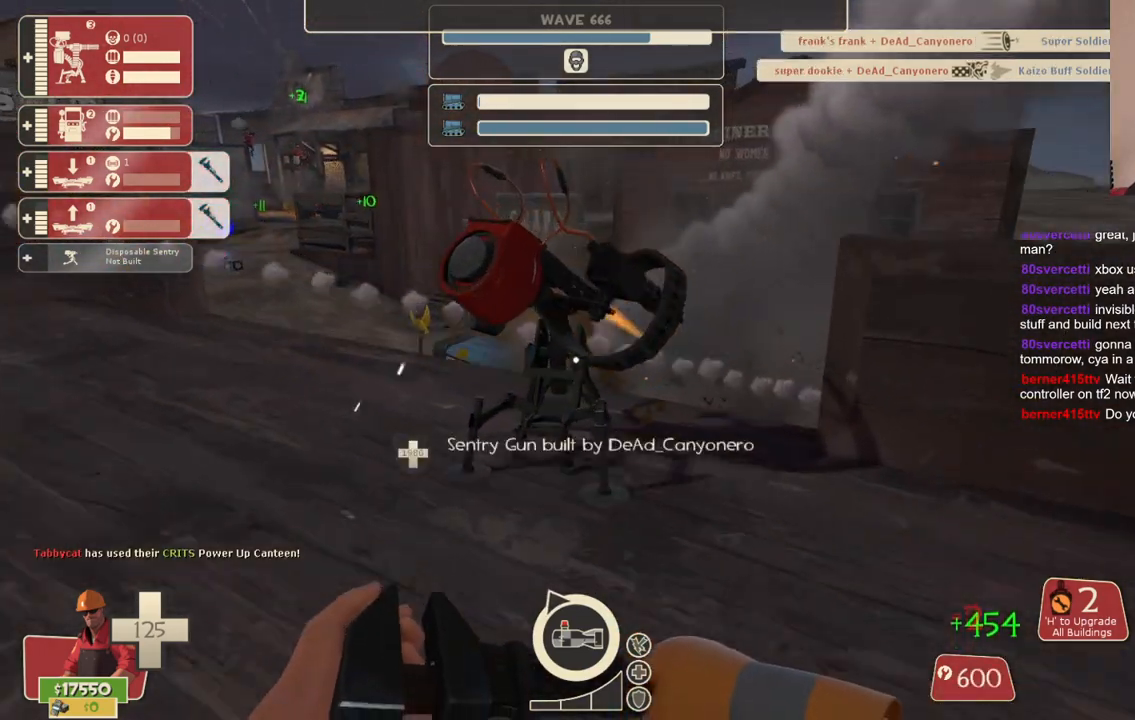
{"buttons": ["R2"], "left_stick": "center", "right_stick": "center", "events": [[33, "R2", "down"], [100, "left_stick", "center"]]}
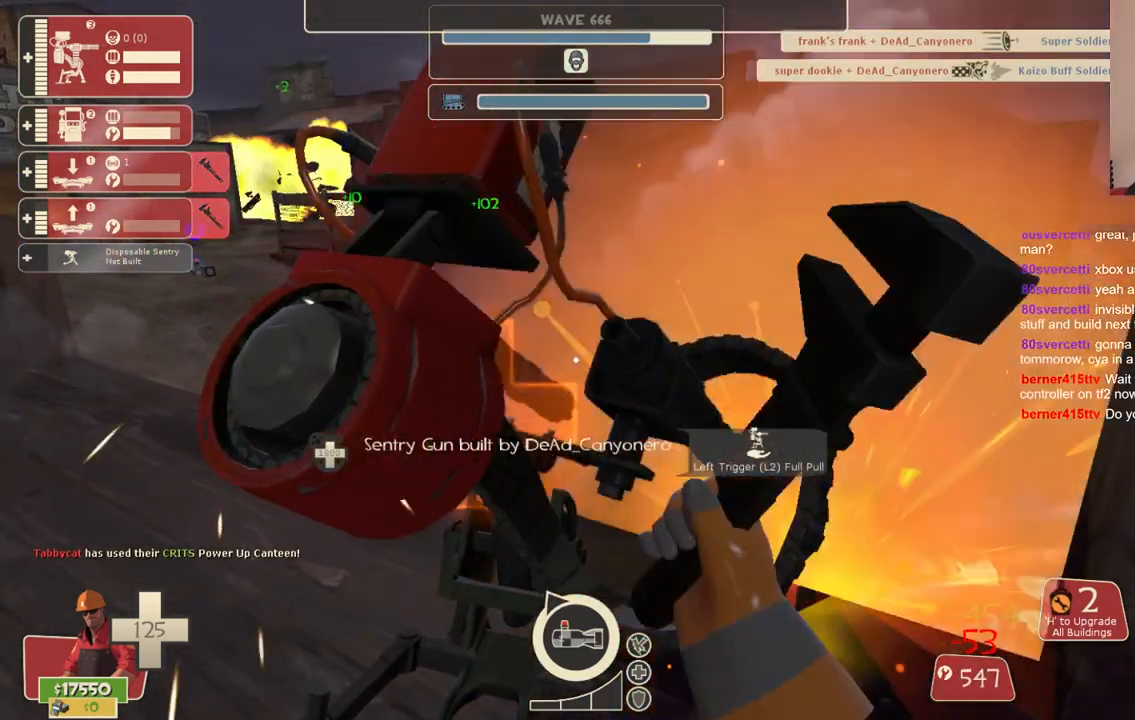
{"buttons": ["R2"], "left_stick": "center", "right_stick": "center", "events": []}
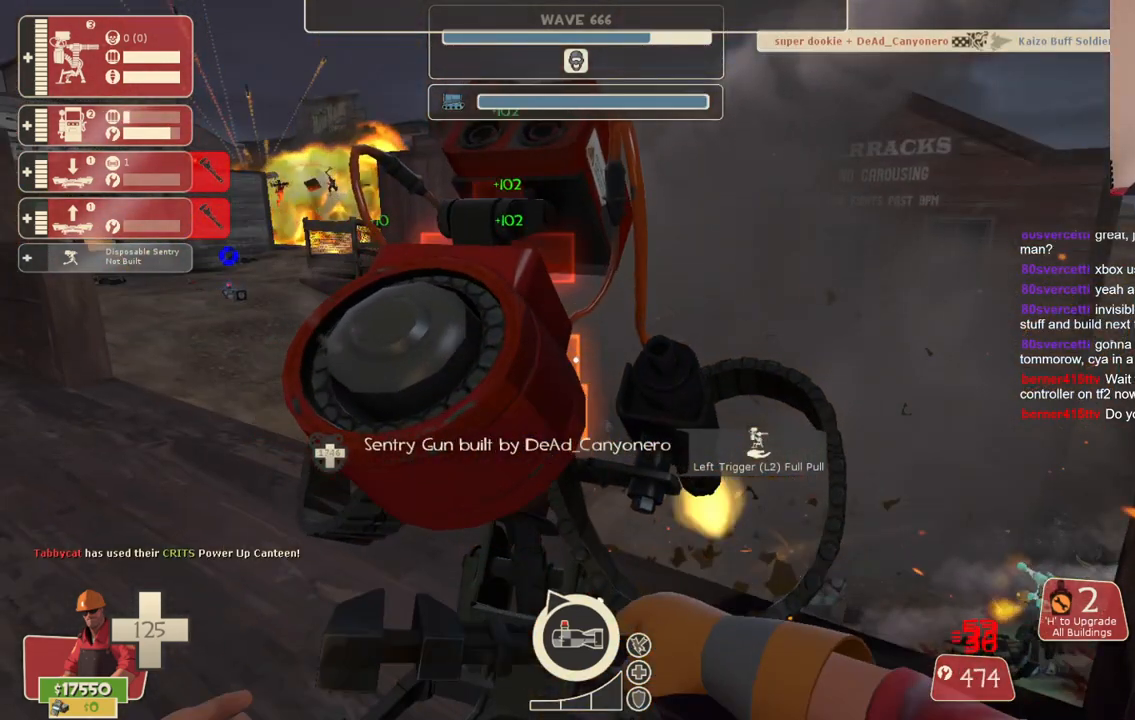
{"buttons": ["R2"], "left_stick": "center", "right_stick": "center", "events": []}
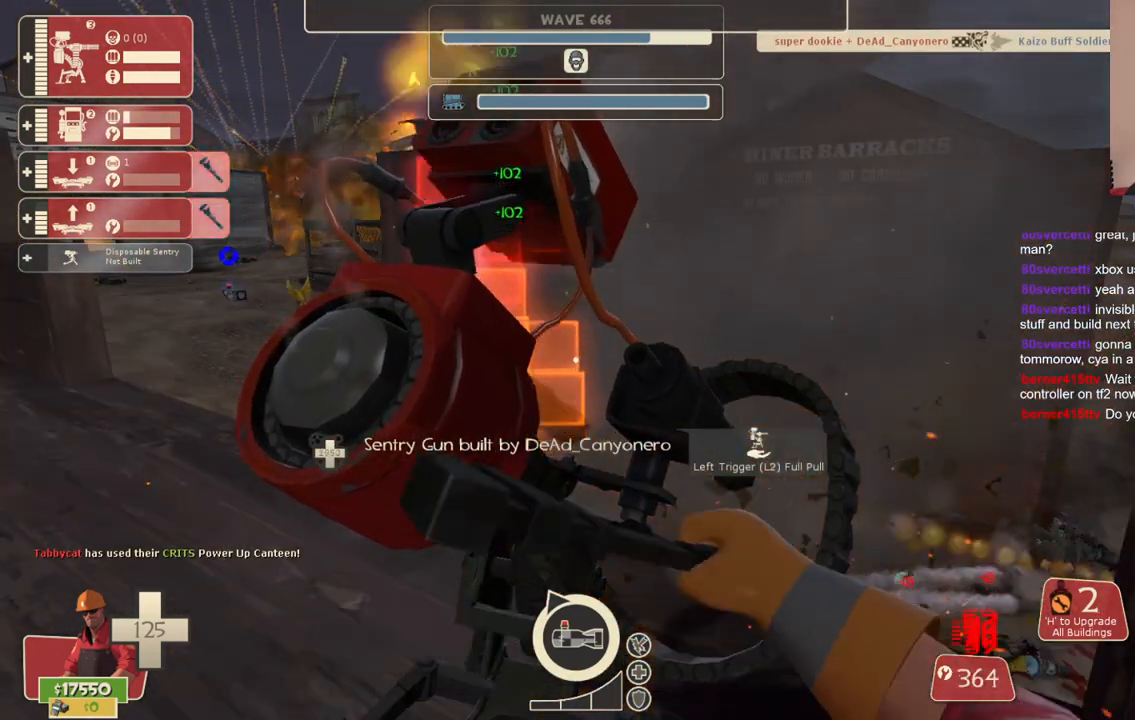
{"buttons": ["R2"], "left_stick": "center", "right_stick": "center", "events": []}
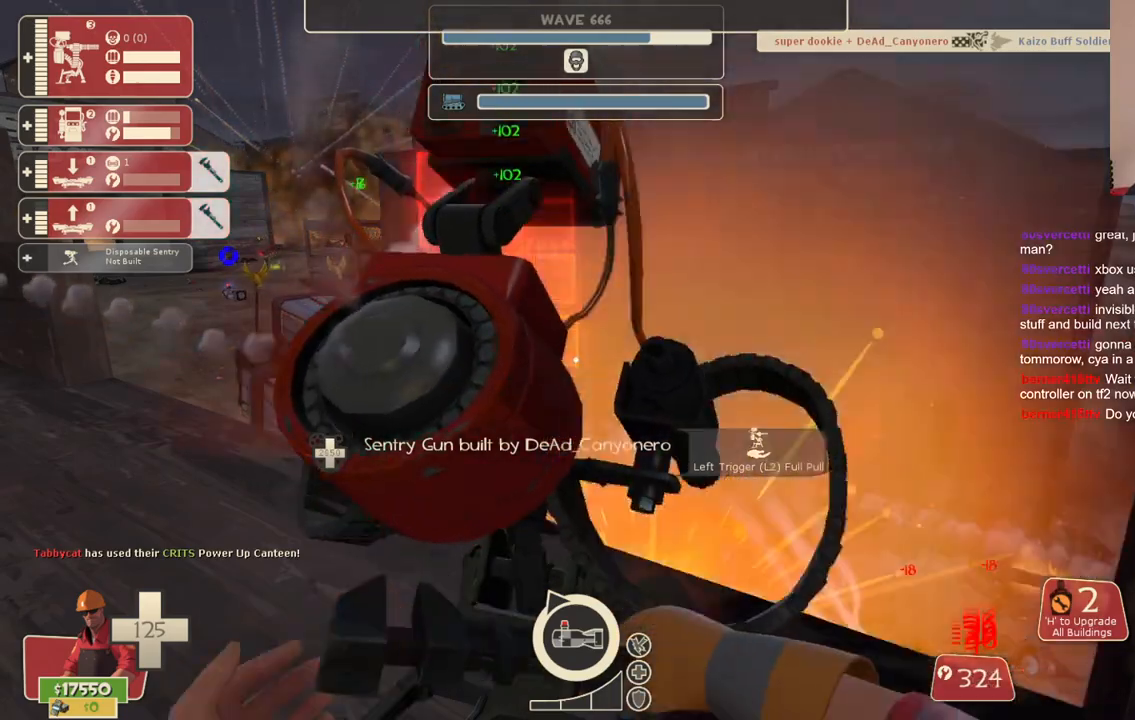
{"buttons": ["R2"], "left_stick": "center", "right_stick": "center", "events": []}
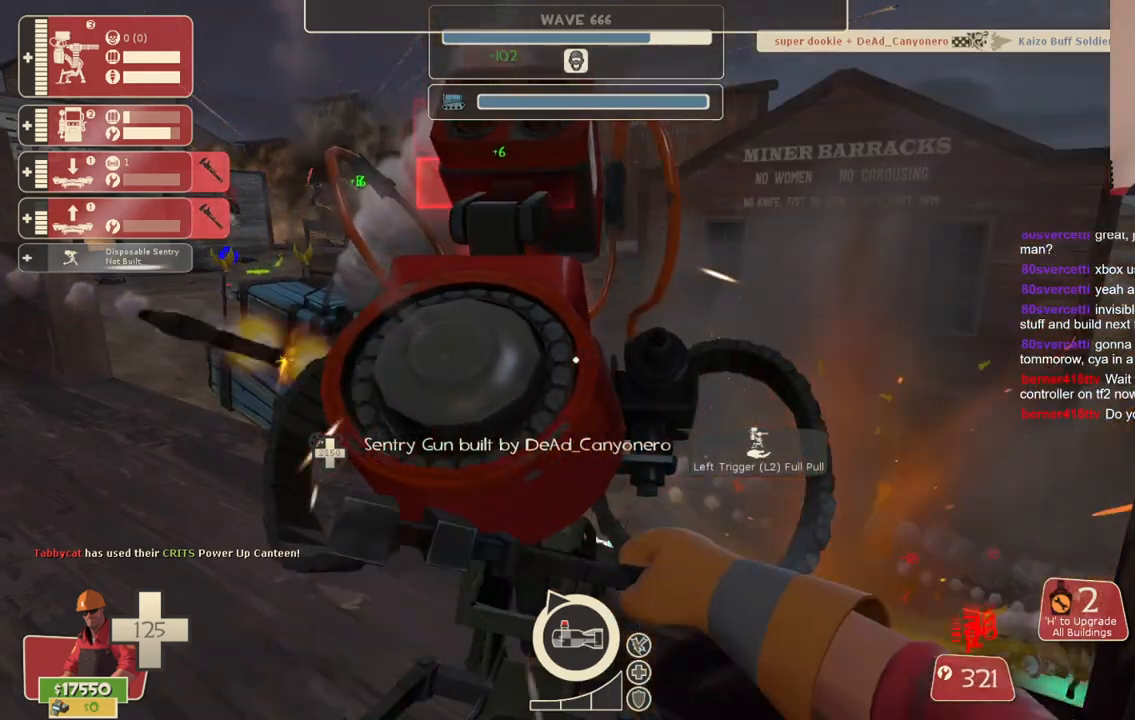
{"buttons": ["R2"], "left_stick": "center", "right_stick": "center", "events": []}
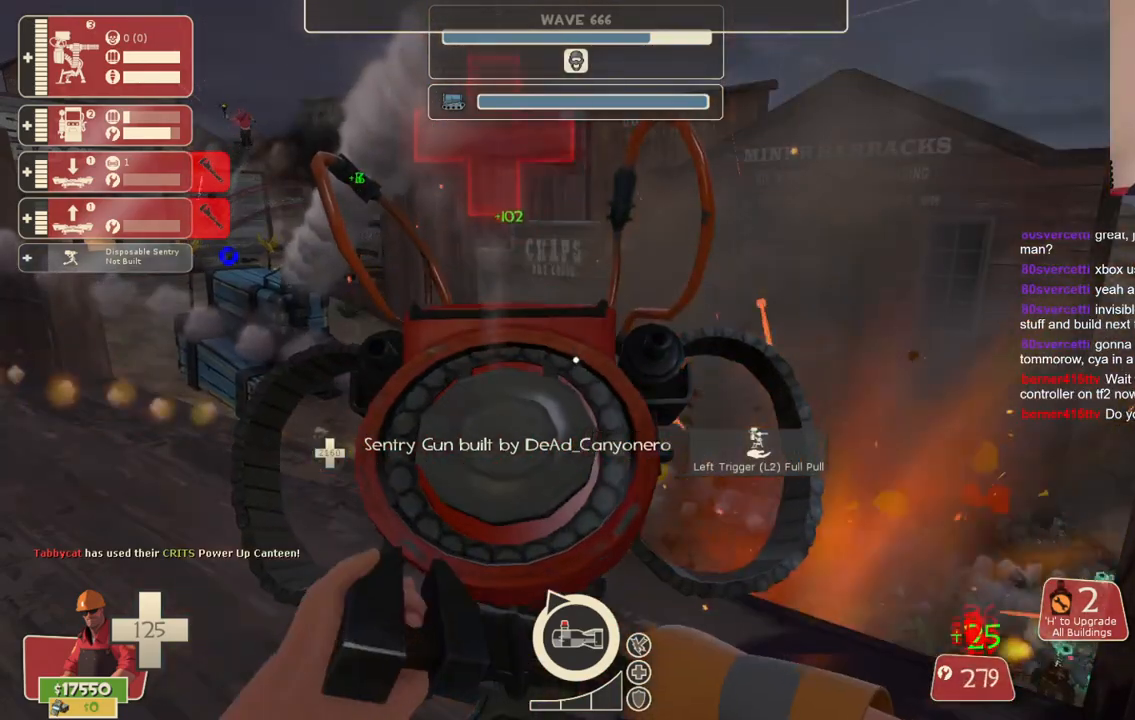
{"buttons": ["R2"], "left_stick": "center", "right_stick": "center", "events": []}
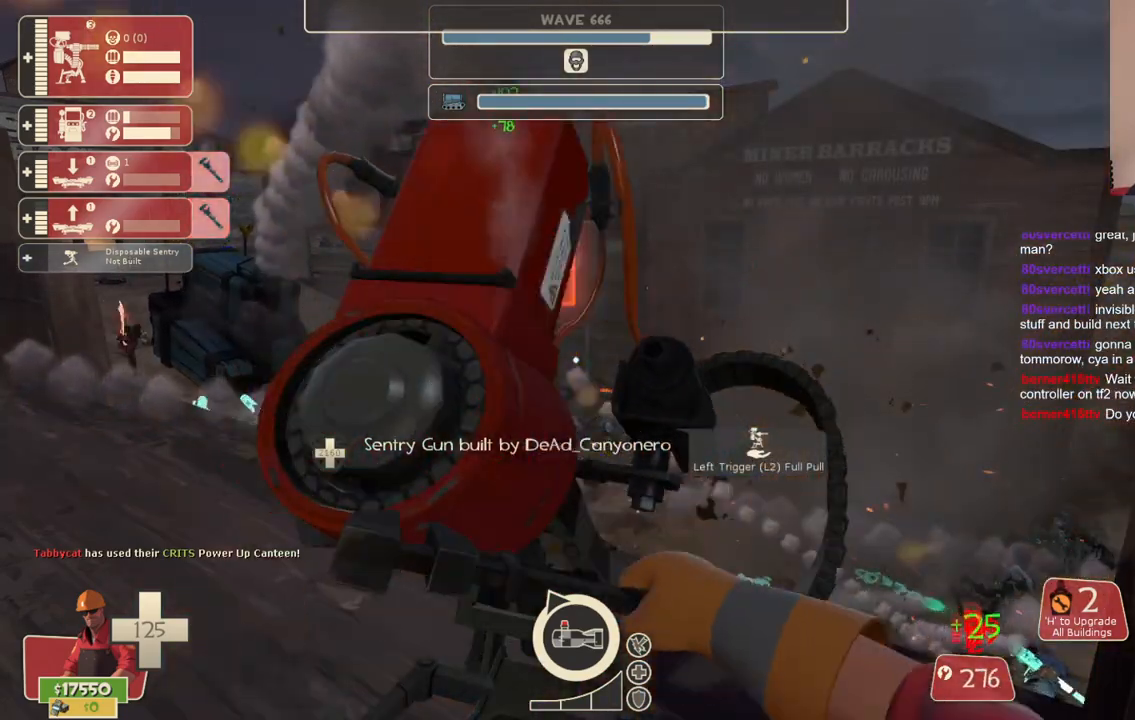
{"buttons": ["R2"], "left_stick": "center", "right_stick": "center", "events": []}
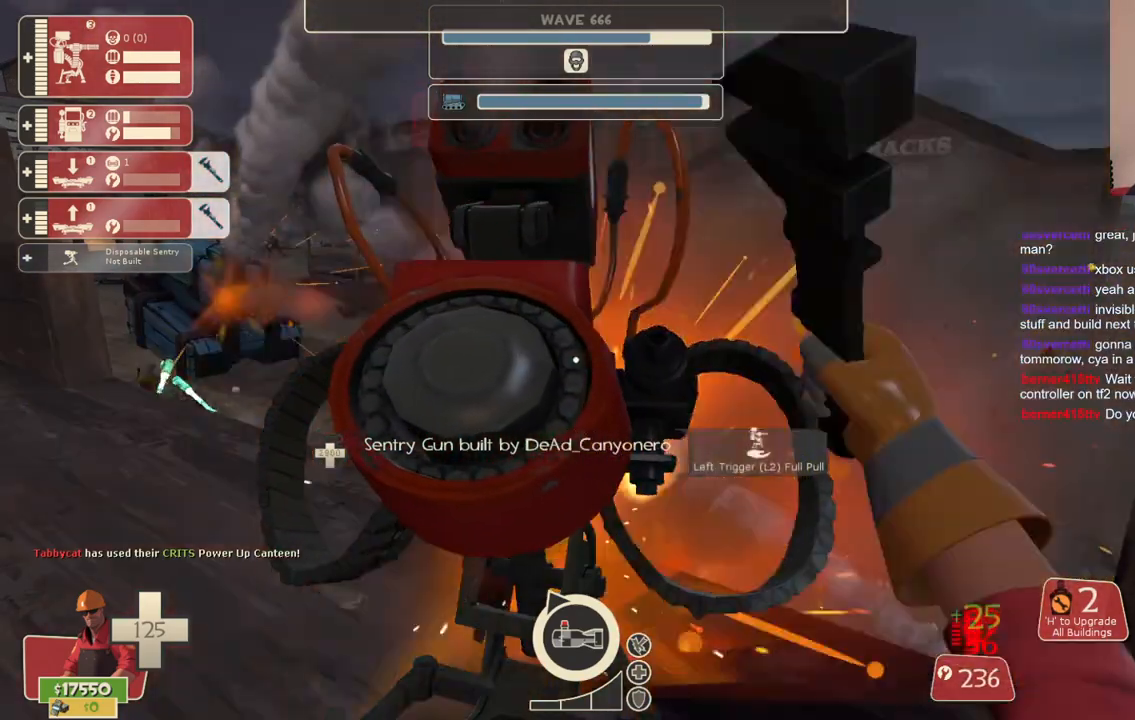
{"buttons": ["R2"], "left_stick": "center", "right_stick": "center", "events": []}
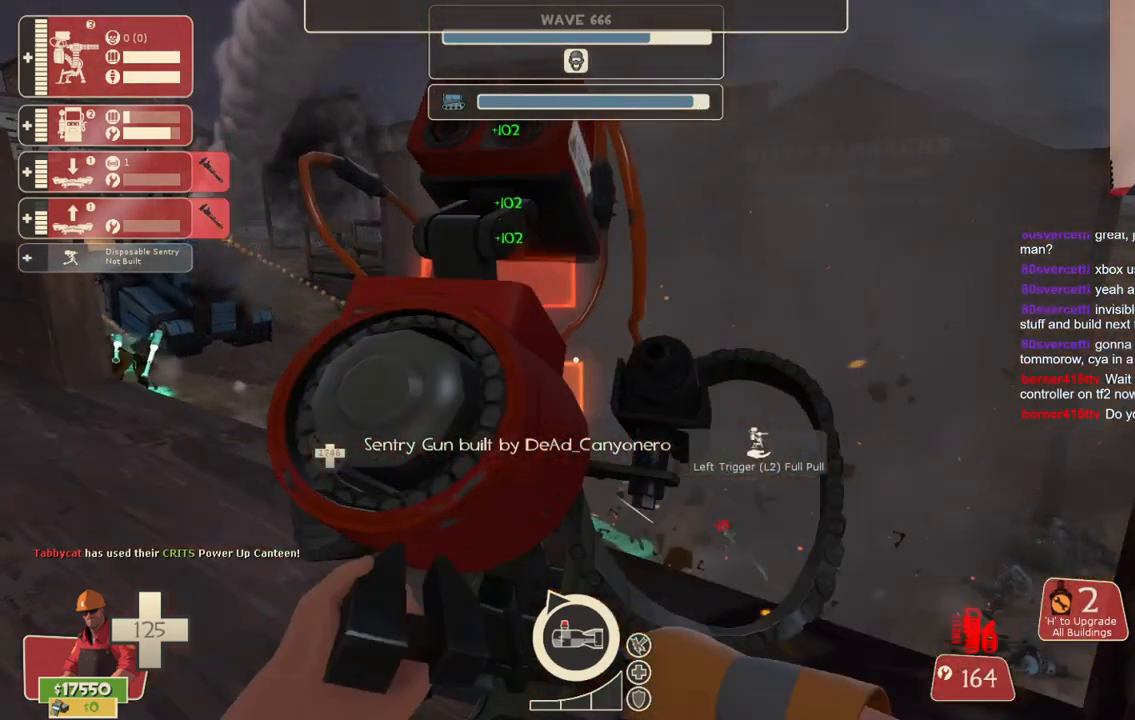
{"buttons": ["R2"], "left_stick": "center", "right_stick": "center", "events": []}
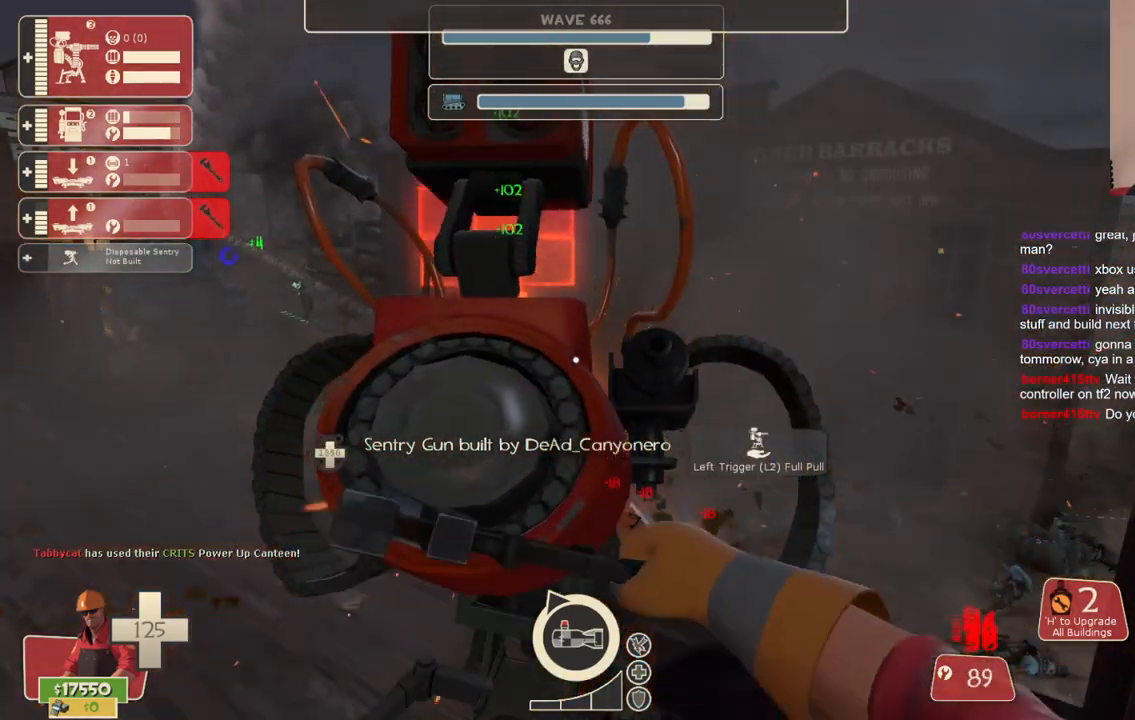
{"buttons": ["R2"], "left_stick": "center", "right_stick": "center", "events": []}
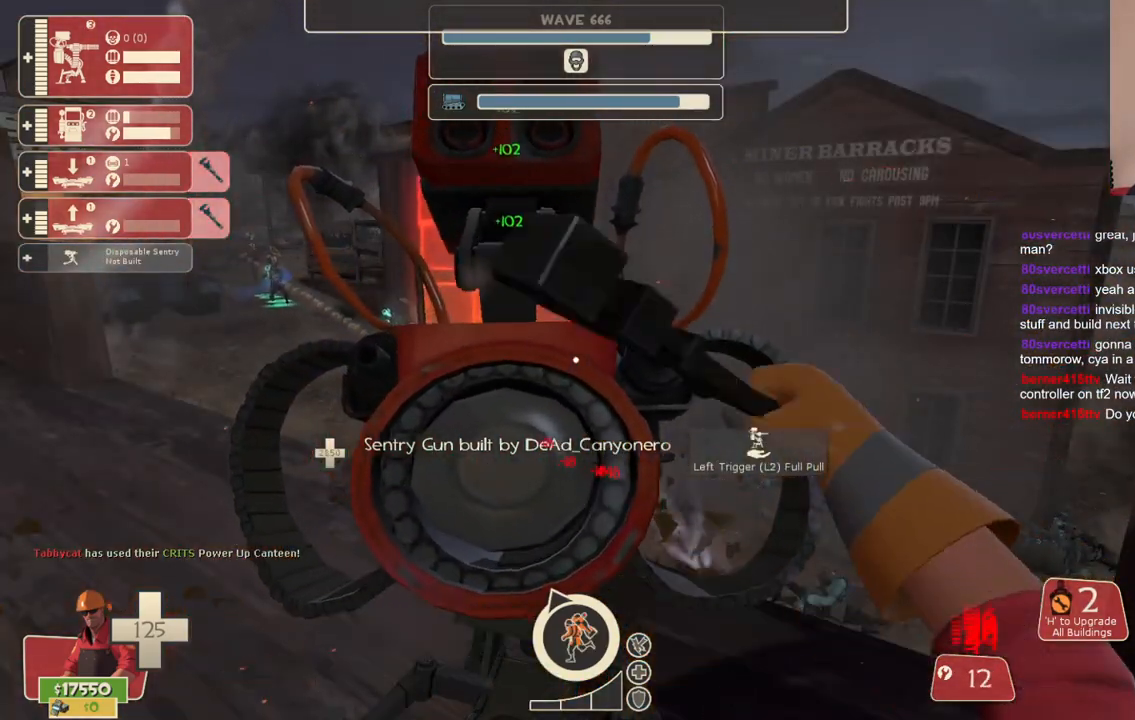
{"buttons": ["R2"], "left_stick": "center", "right_stick": "center", "events": []}
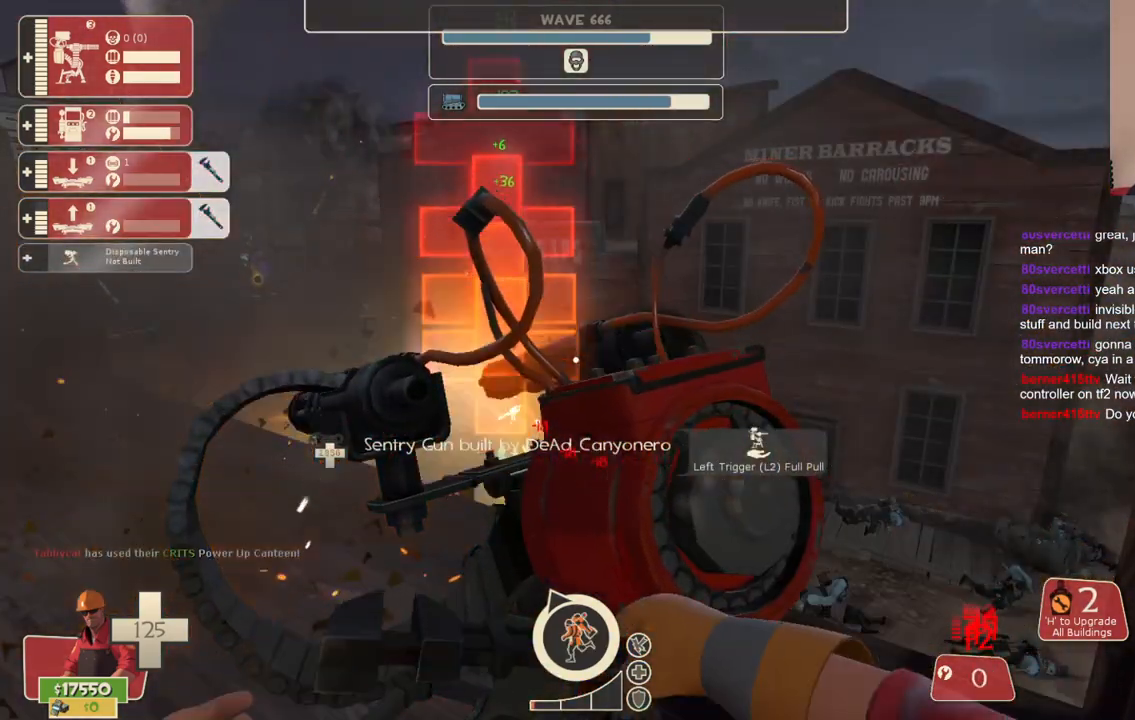
{"buttons": ["R2"], "left_stick": "center", "right_stick": "center", "events": []}
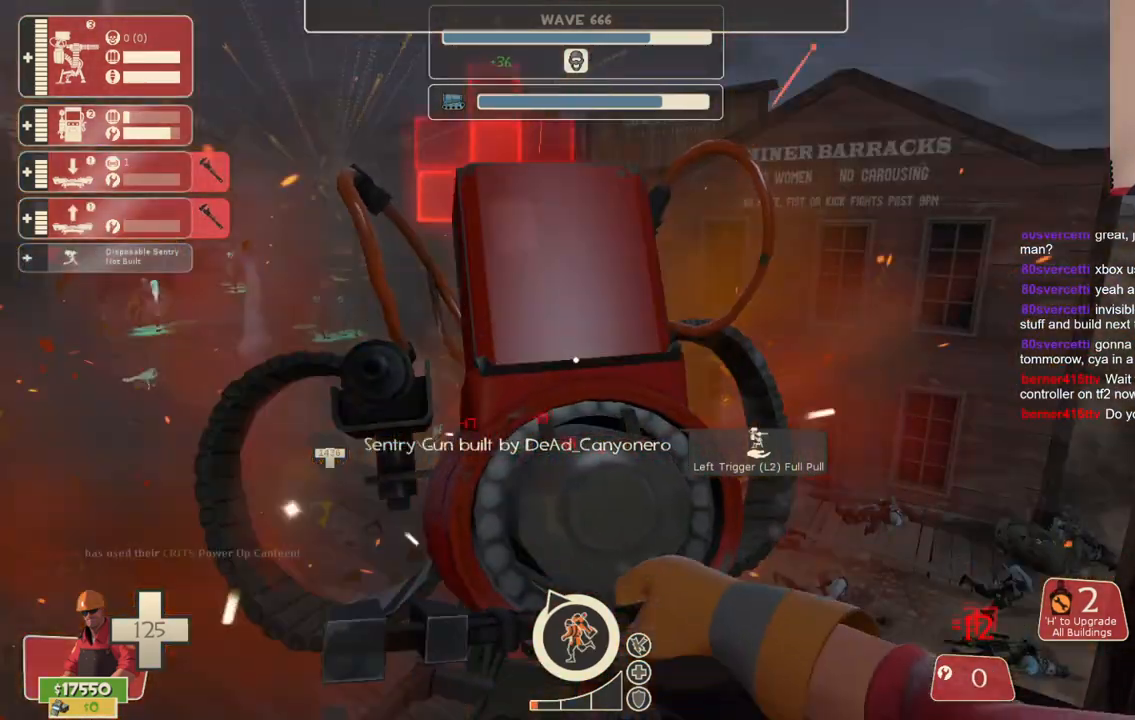
{"buttons": ["R2"], "left_stick": "center", "right_stick": "center", "events": []}
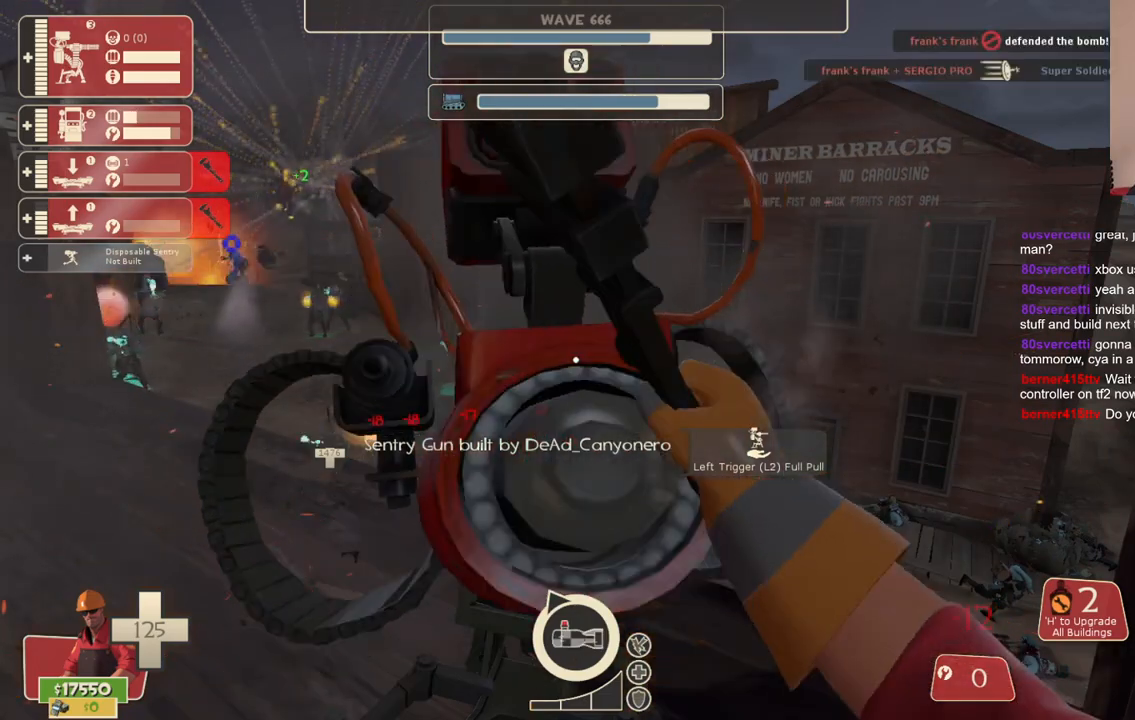
{"buttons": ["R2"], "left_stick": "center", "right_stick": "center", "events": []}
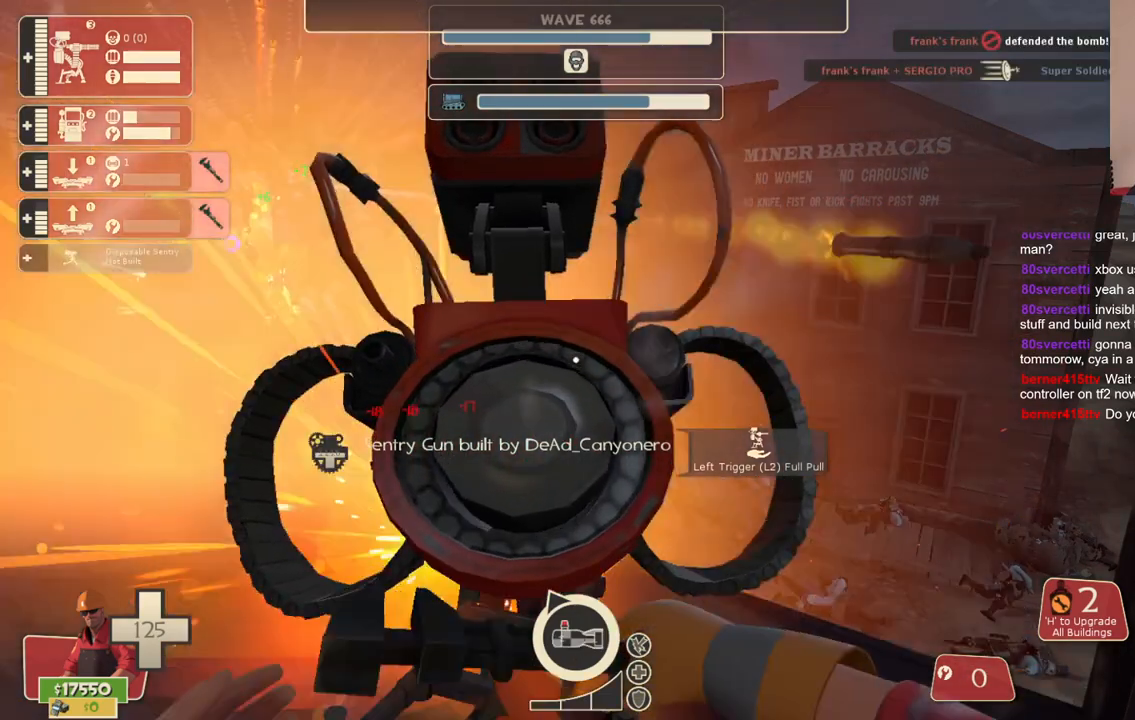
{"buttons": ["R2"], "left_stick": "down-right", "right_stick": "center", "events": [[150, "left_stick", "down-right"]]}
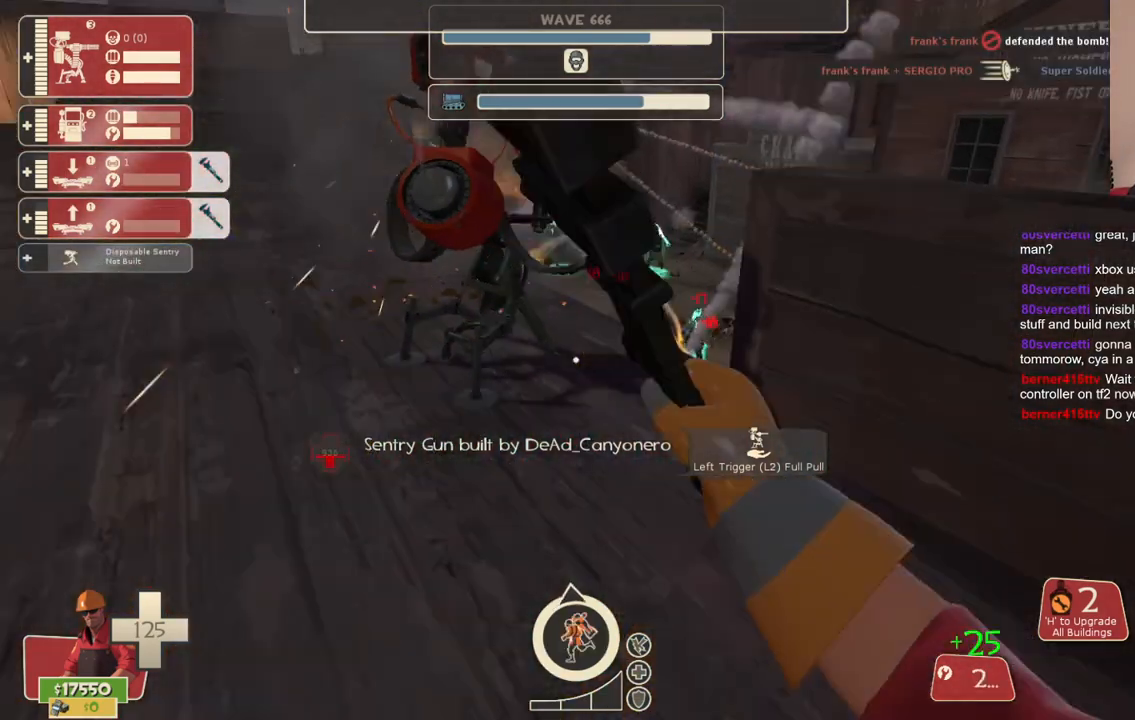
{"buttons": [], "left_stick": "up", "right_stick": "center", "events": [[167, "R2", "up"], [400, "left_stick", "center"], [500, "left_stick", "up"]]}